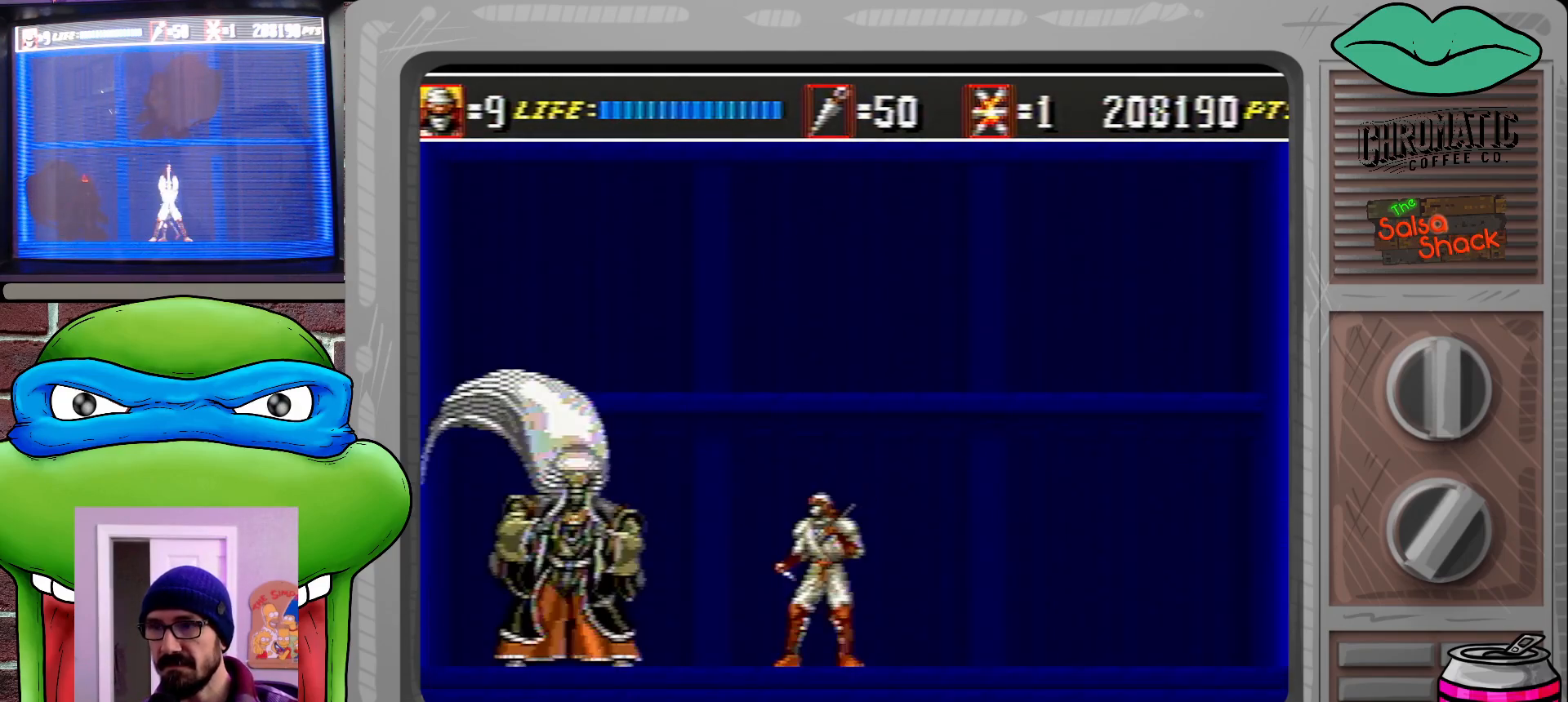
Gameplay with a controller (Xbox layout); each line is a JSON object with the inputs held at the frame after it. "events" lists button and stick changes between this image and that frame as [ms after this image, input, new state], when the widget could be followed in between. Not read: L1 L2 L3 R1 R2 R3.
{"buttons": [], "events": [[133, "DPAD_LEFT", "down"], [233, "DPAD_LEFT", "up"], [433, "C", "down"], [467, "C", "up"]]}
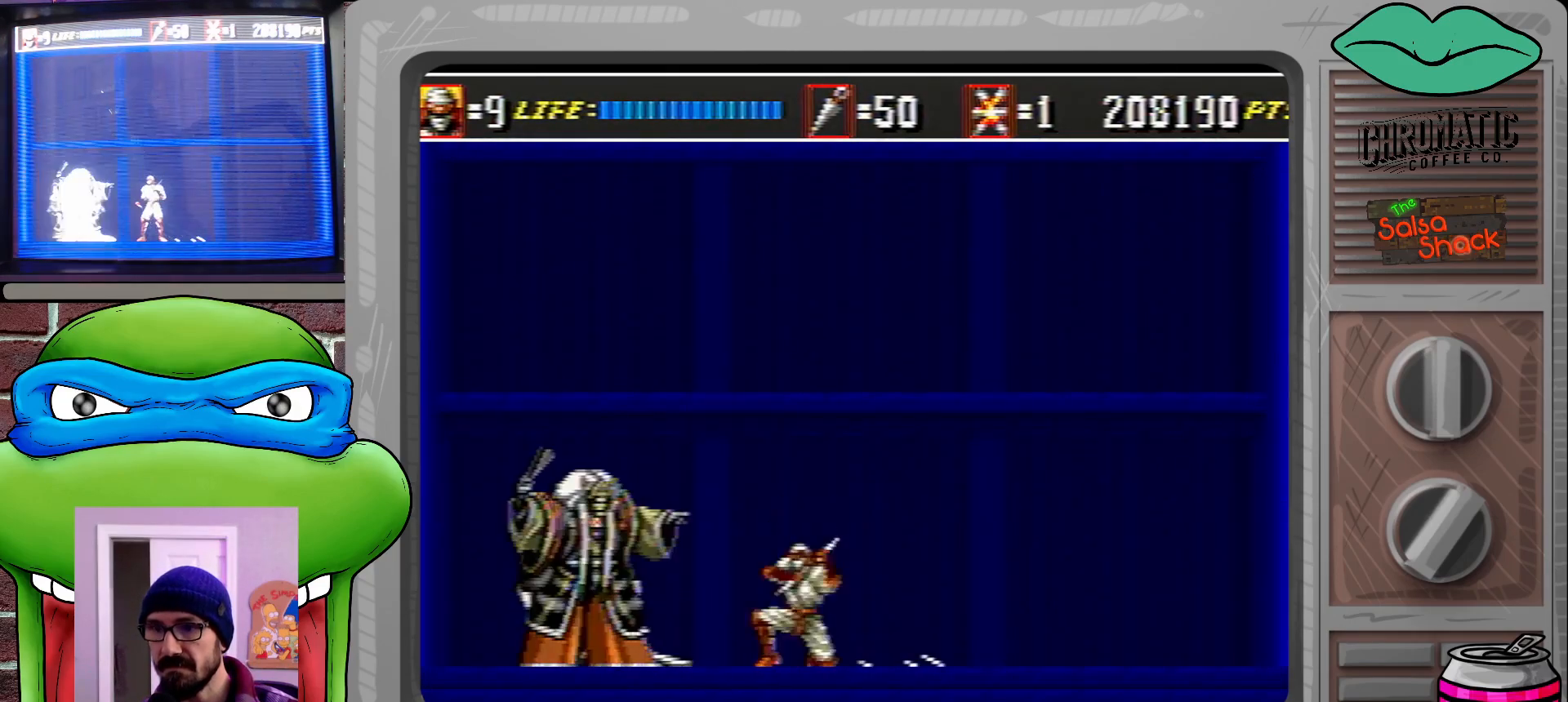
{"buttons": [], "events": [[67, "B", "down"], [100, "B", "up"], [200, "B", "down"], [267, "B", "up"]]}
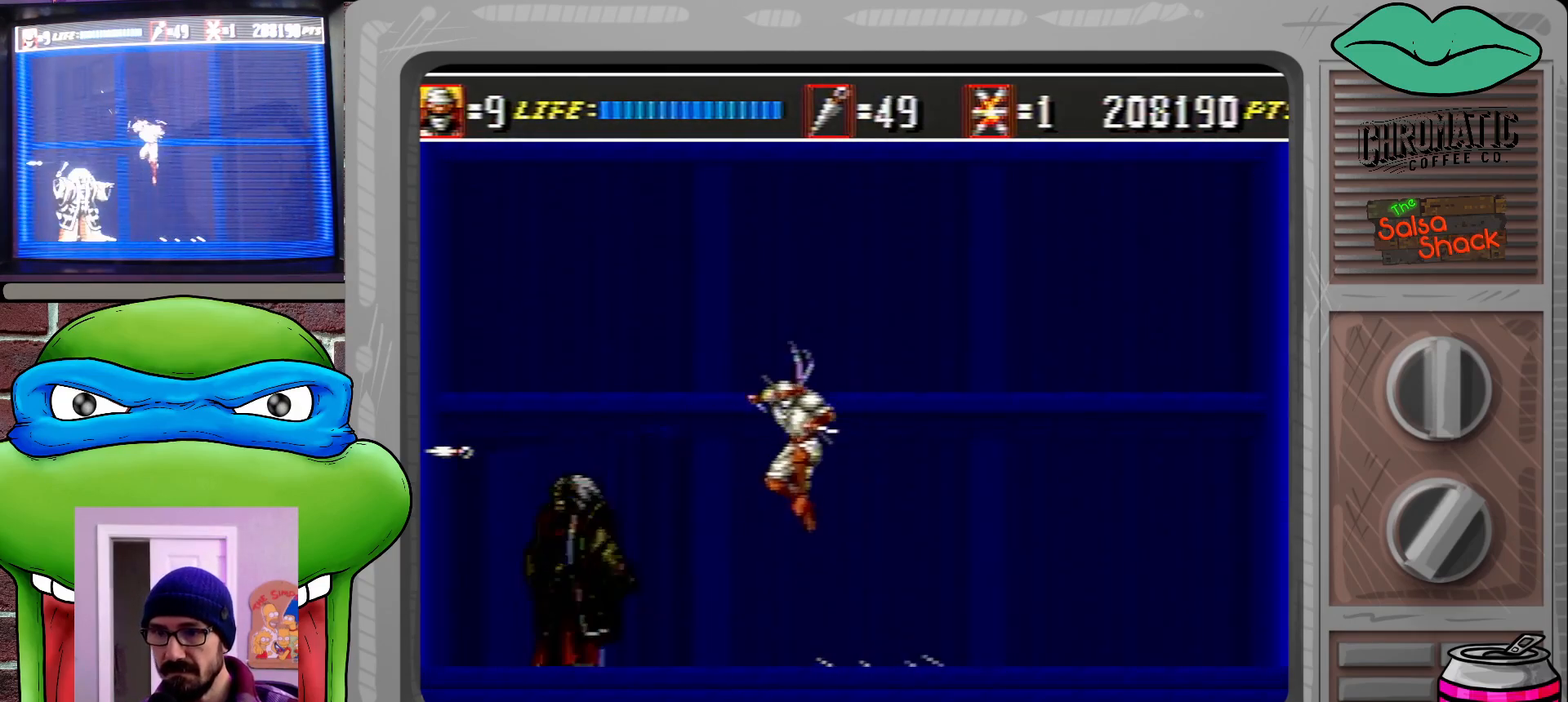
{"buttons": ["DPAD_RIGHT"], "events": [[100, "DPAD_LEFT", "down"], [167, "DPAD_LEFT", "up"], [267, "B", "down"], [300, "B", "up"], [500, "DPAD_RIGHT", "down"]]}
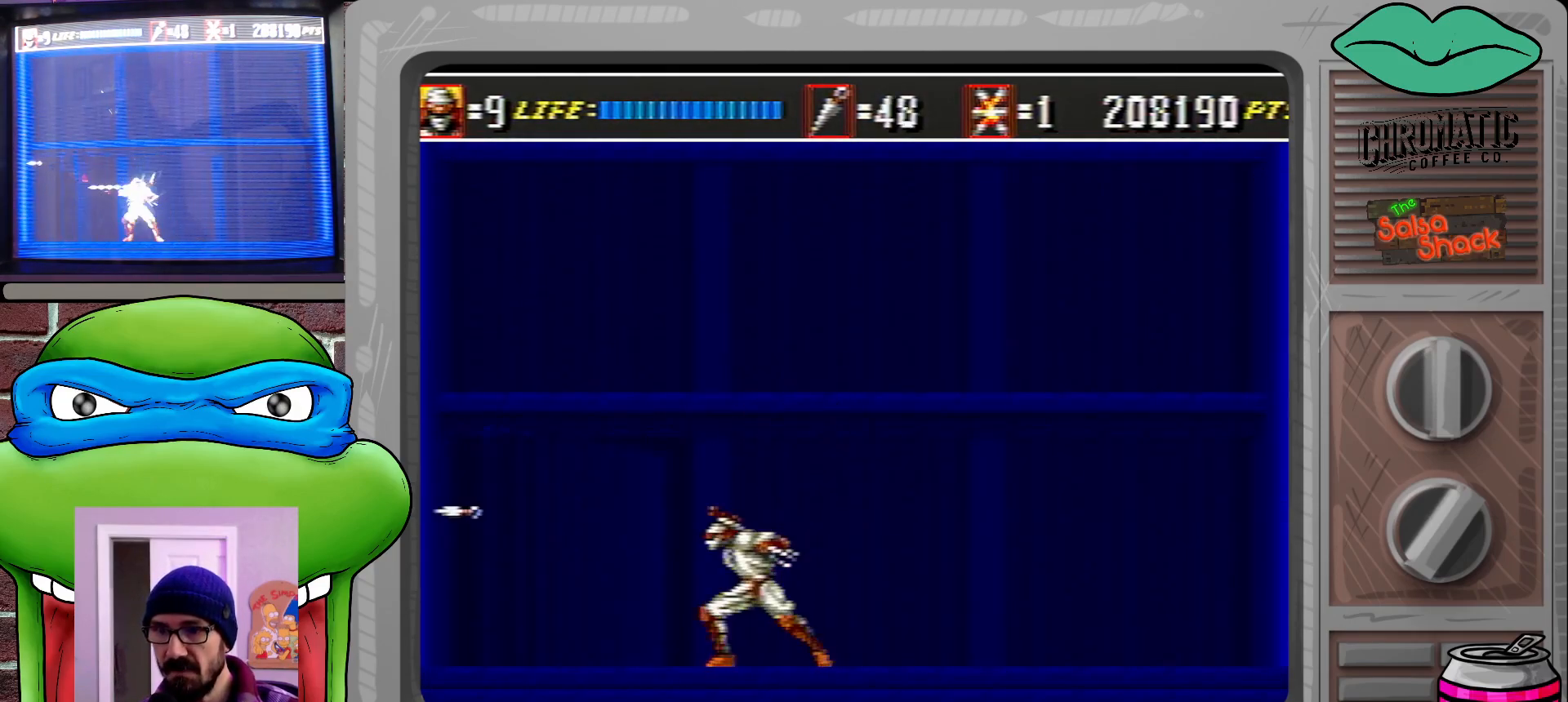
{"buttons": [], "events": [[200, "DPAD_RIGHT", "up"], [367, "DPAD_LEFT", "down"], [467, "DPAD_LEFT", "up"]]}
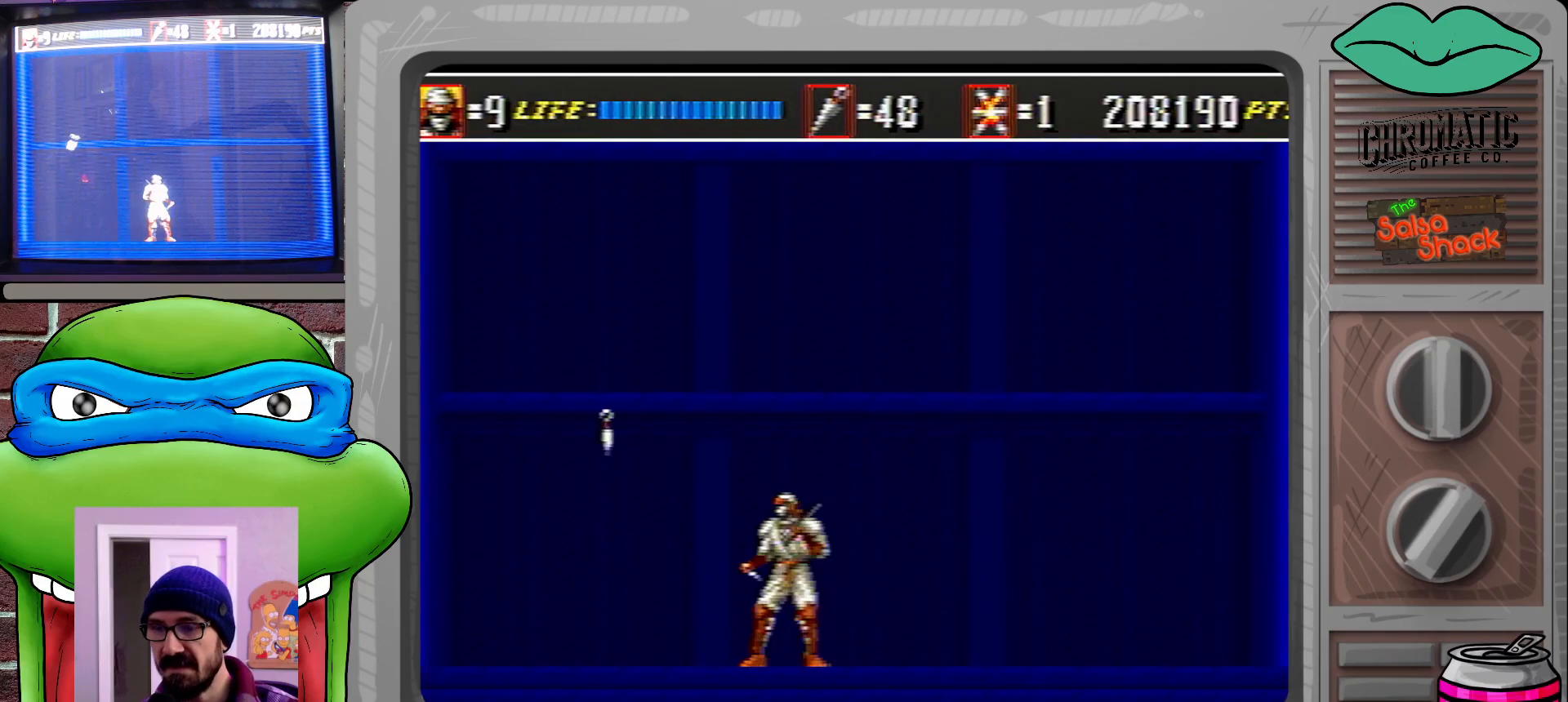
{"buttons": [], "events": [[100, "DPAD_RIGHT", "down"], [267, "DPAD_RIGHT", "up"]]}
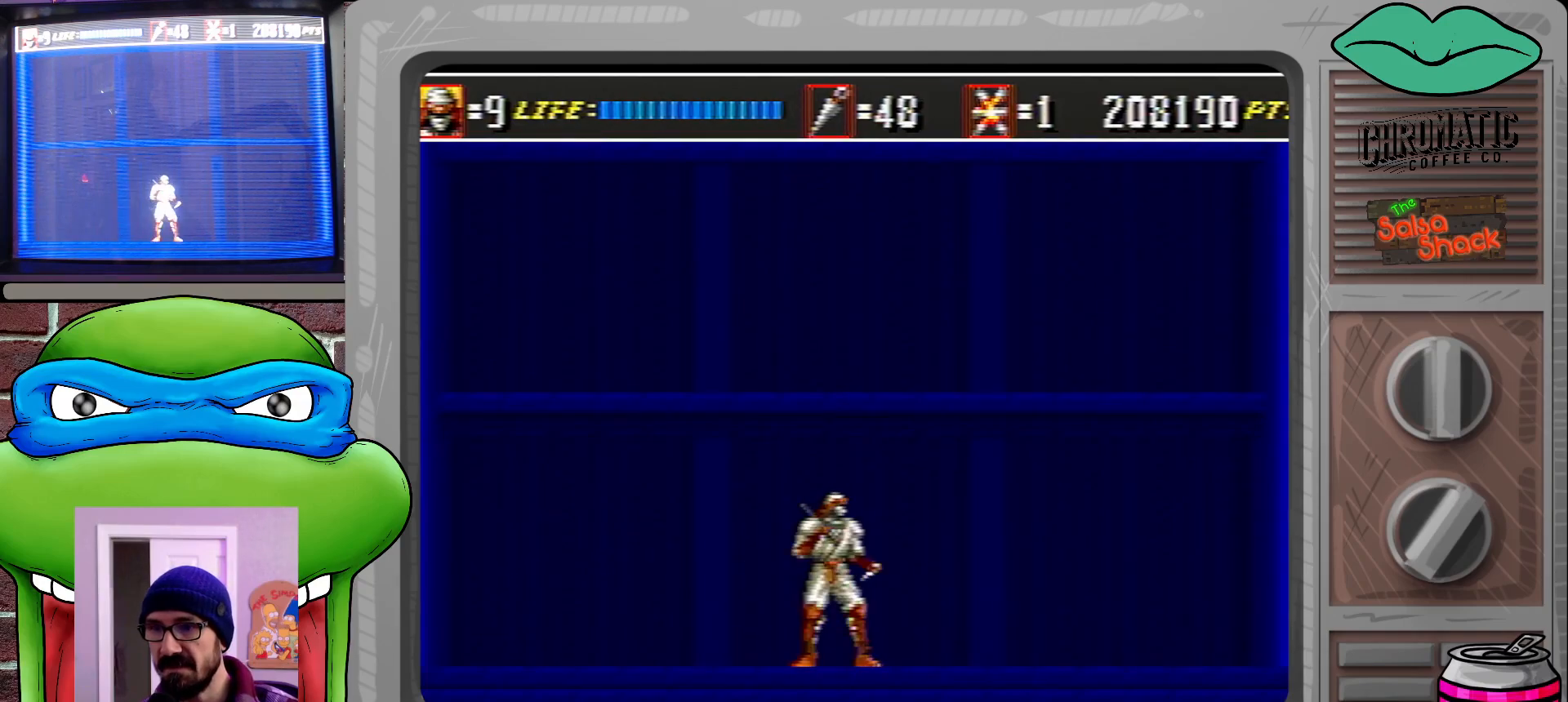
{"buttons": [], "events": [[67, "DPAD_LEFT", "down"], [167, "DPAD_LEFT", "up"], [300, "DPAD_RIGHT", "down"], [400, "DPAD_RIGHT", "up"]]}
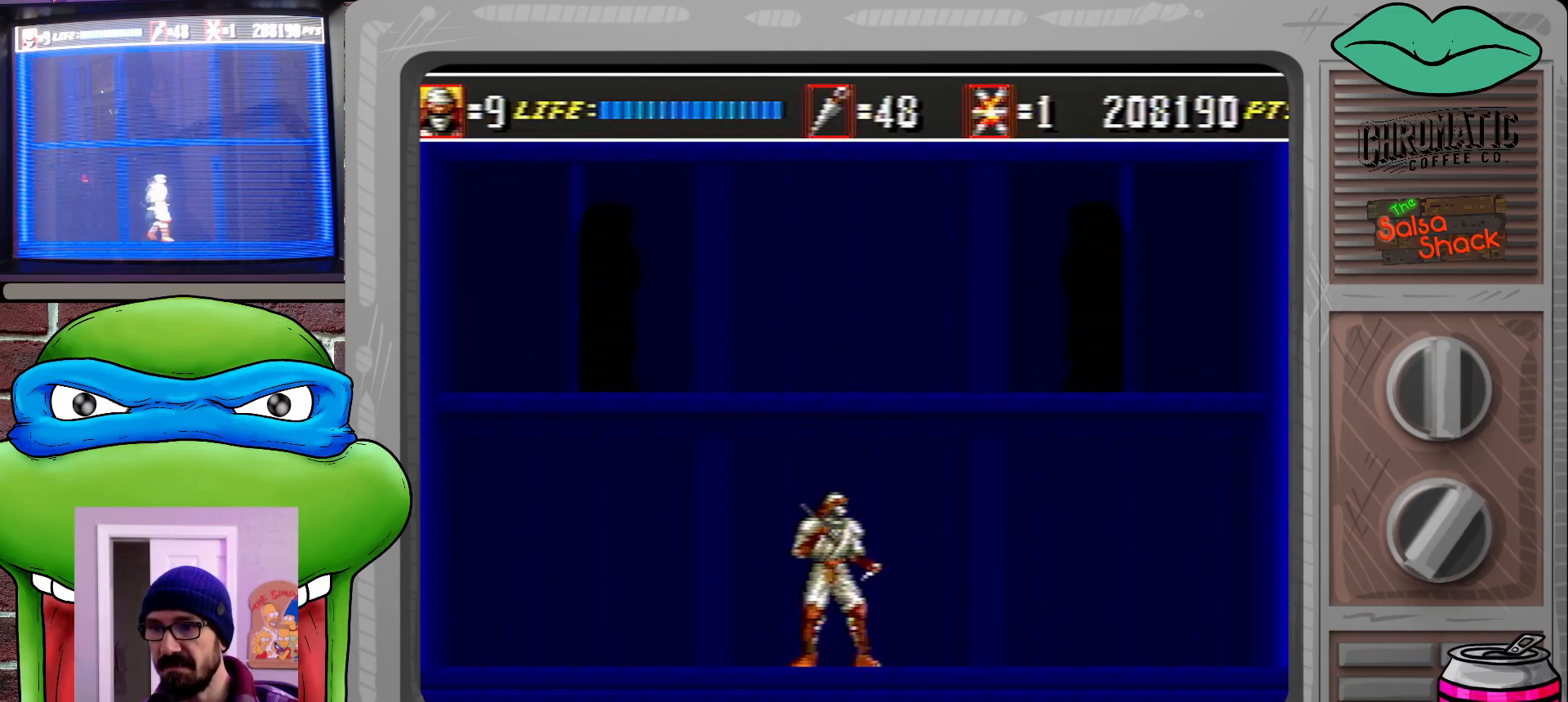
{"buttons": ["C", "DPAD_RIGHT"], "events": [[233, "C", "down"], [233, "DPAD_RIGHT", "down"], [333, "DPAD_RIGHT", "up"], [367, "DPAD_RIGHT", "down"]]}
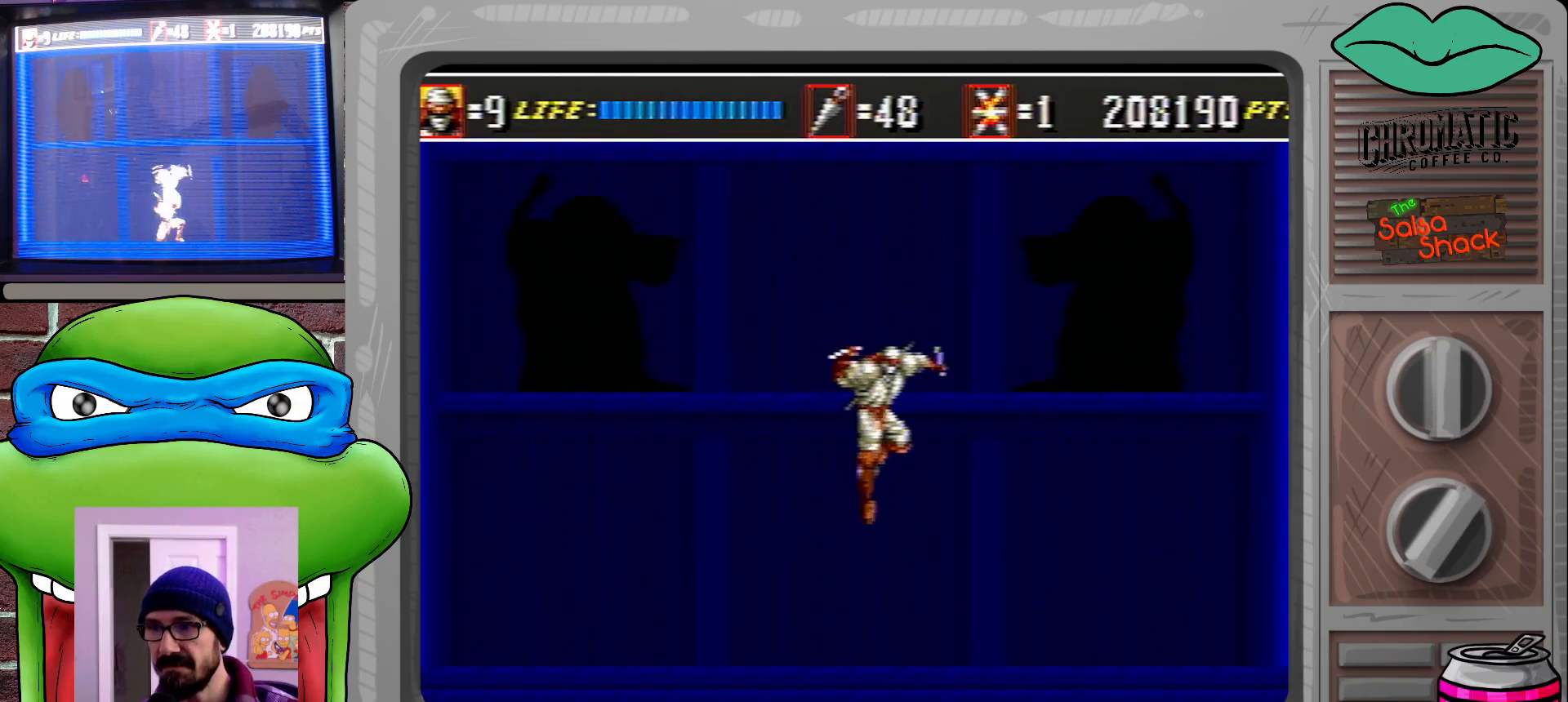
{"buttons": ["DPAD_LEFT"], "events": [[33, "C", "up"], [33, "DPAD_UP", "down"], [67, "B", "down"], [167, "B", "up"], [233, "DPAD_UP", "up"], [267, "DPAD_RIGHT", "up"], [300, "DPAD_LEFT", "down"], [400, "B", "down"], [433, "B", "up"]]}
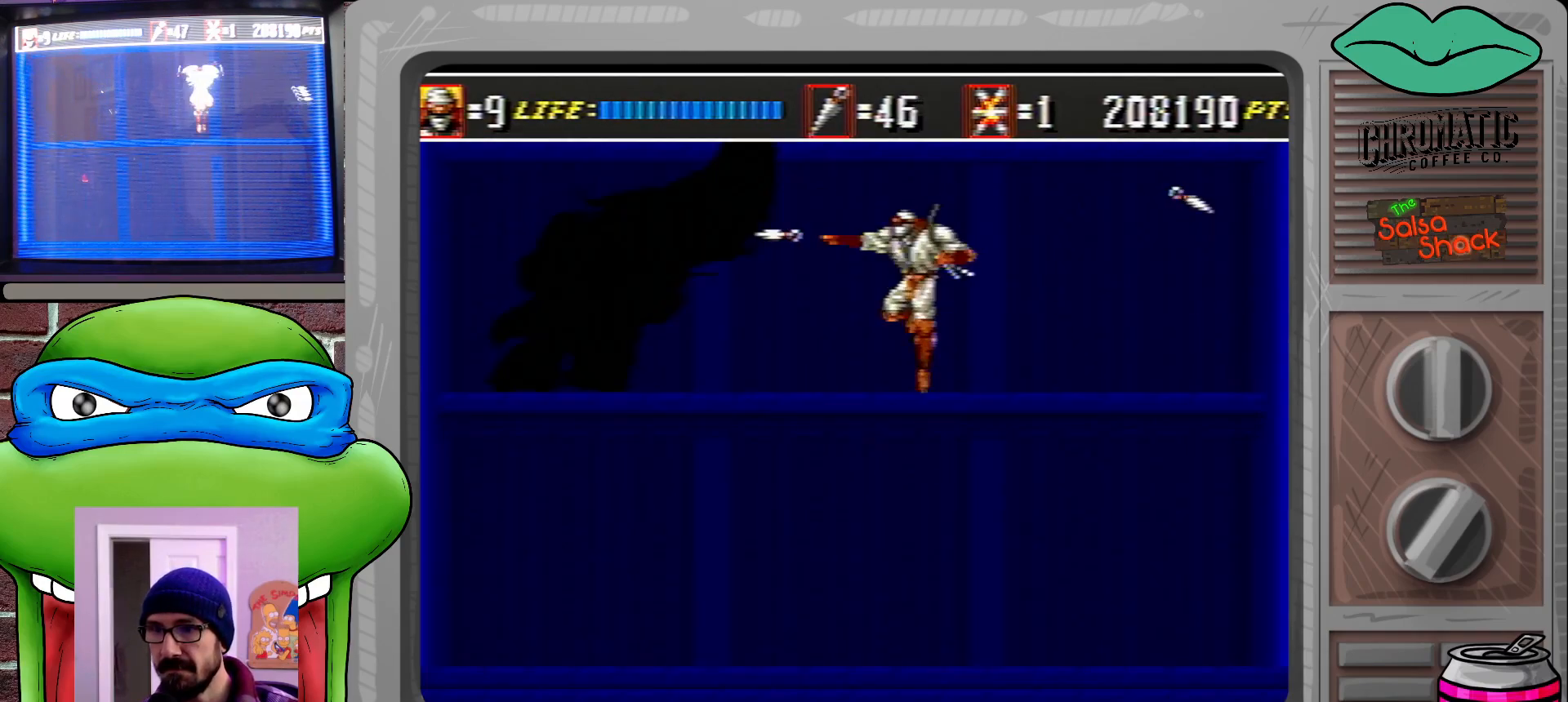
{"buttons": [], "events": [[67, "B", "down"], [67, "DPAD_LEFT", "up"], [133, "B", "up"], [233, "B", "down"], [300, "B", "up"]]}
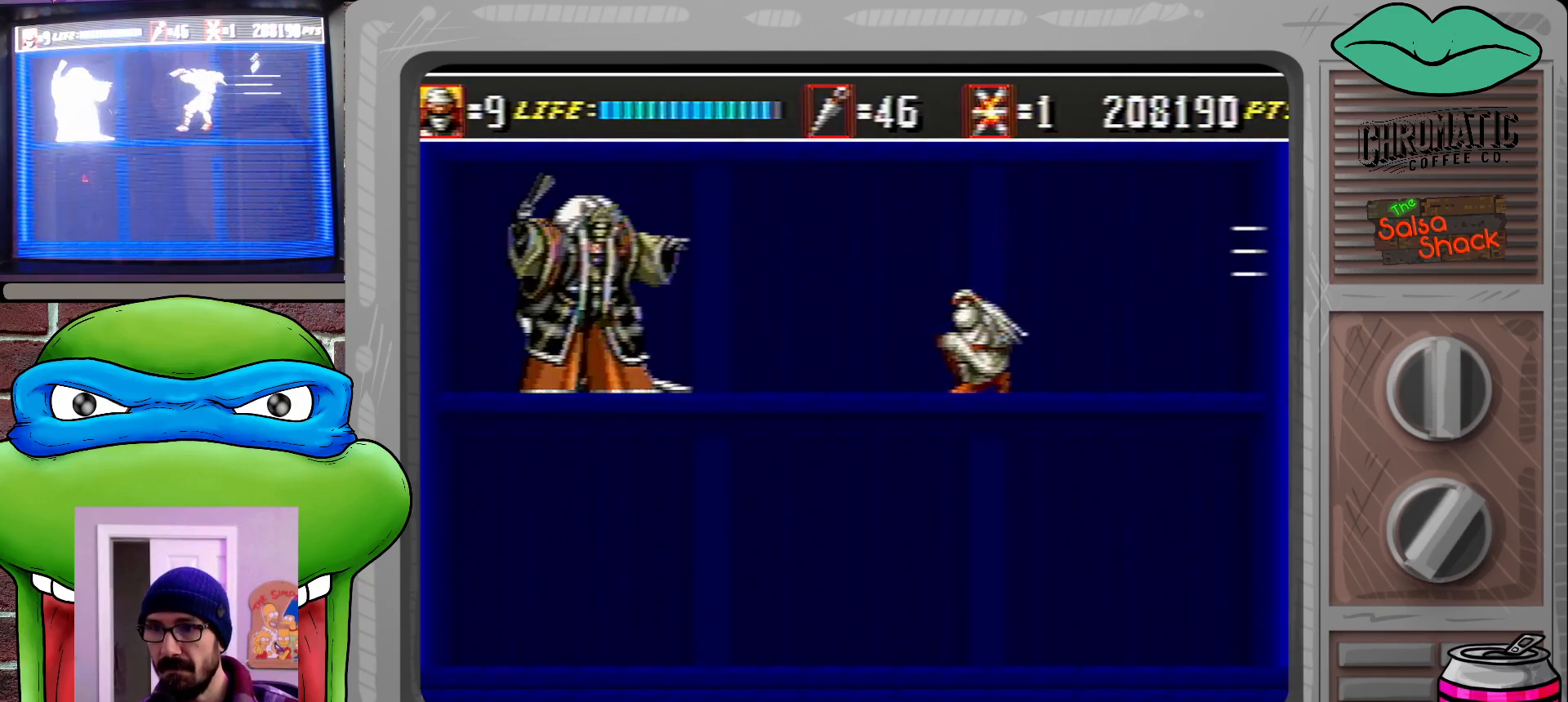
{"buttons": ["DPAD_LEFT"], "events": [[33, "DPAD_LEFT", "down"], [200, "B", "down"], [267, "B", "up"], [267, "DPAD_LEFT", "up"], [367, "B", "down"], [400, "DPAD_LEFT", "down"], [433, "B", "up"]]}
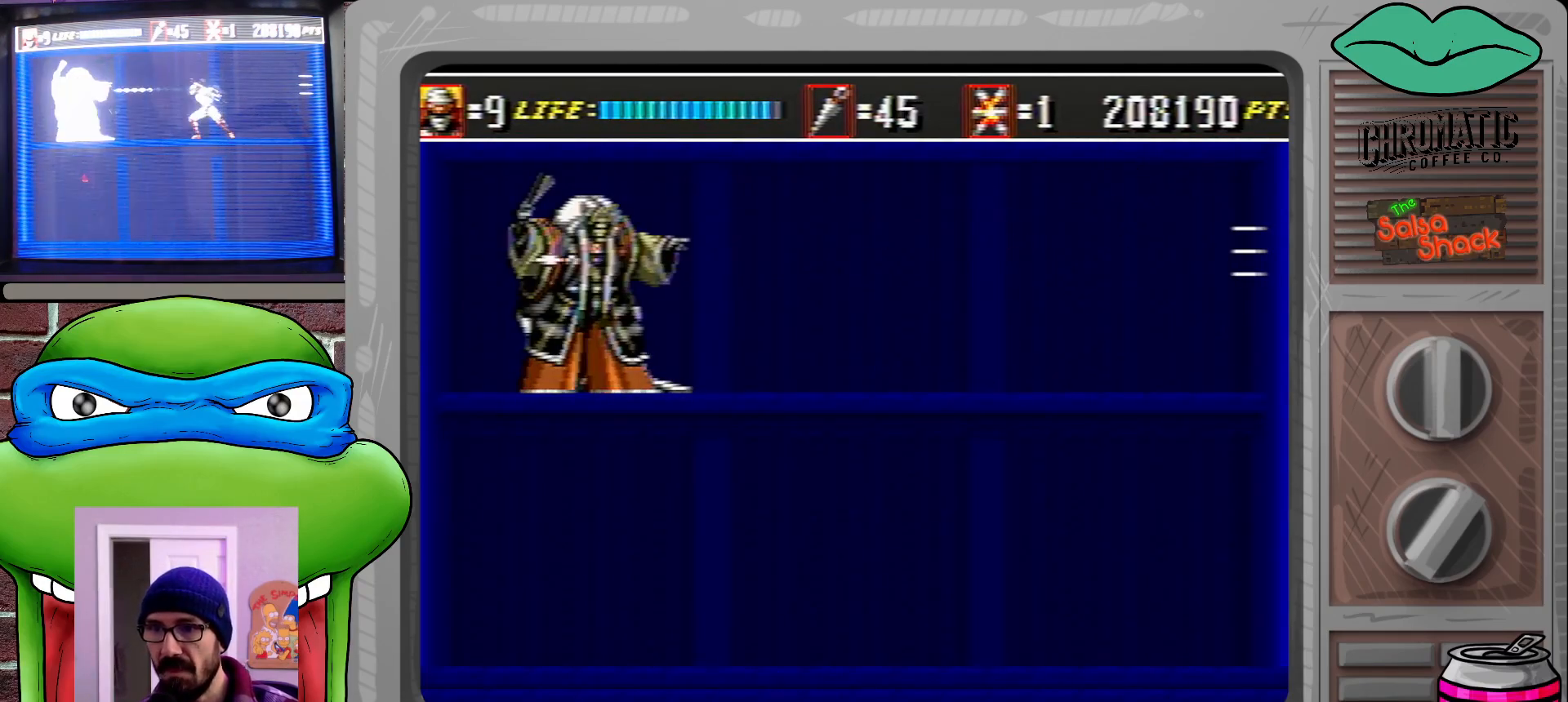
{"buttons": [], "events": [[133, "DPAD_DOWN", "down"], [200, "C", "down"], [300, "C", "up"], [300, "DPAD_LEFT", "up"], [367, "DPAD_DOWN", "up"], [367, "DPAD_LEFT", "down"], [400, "DPAD_LEFT", "up"]]}
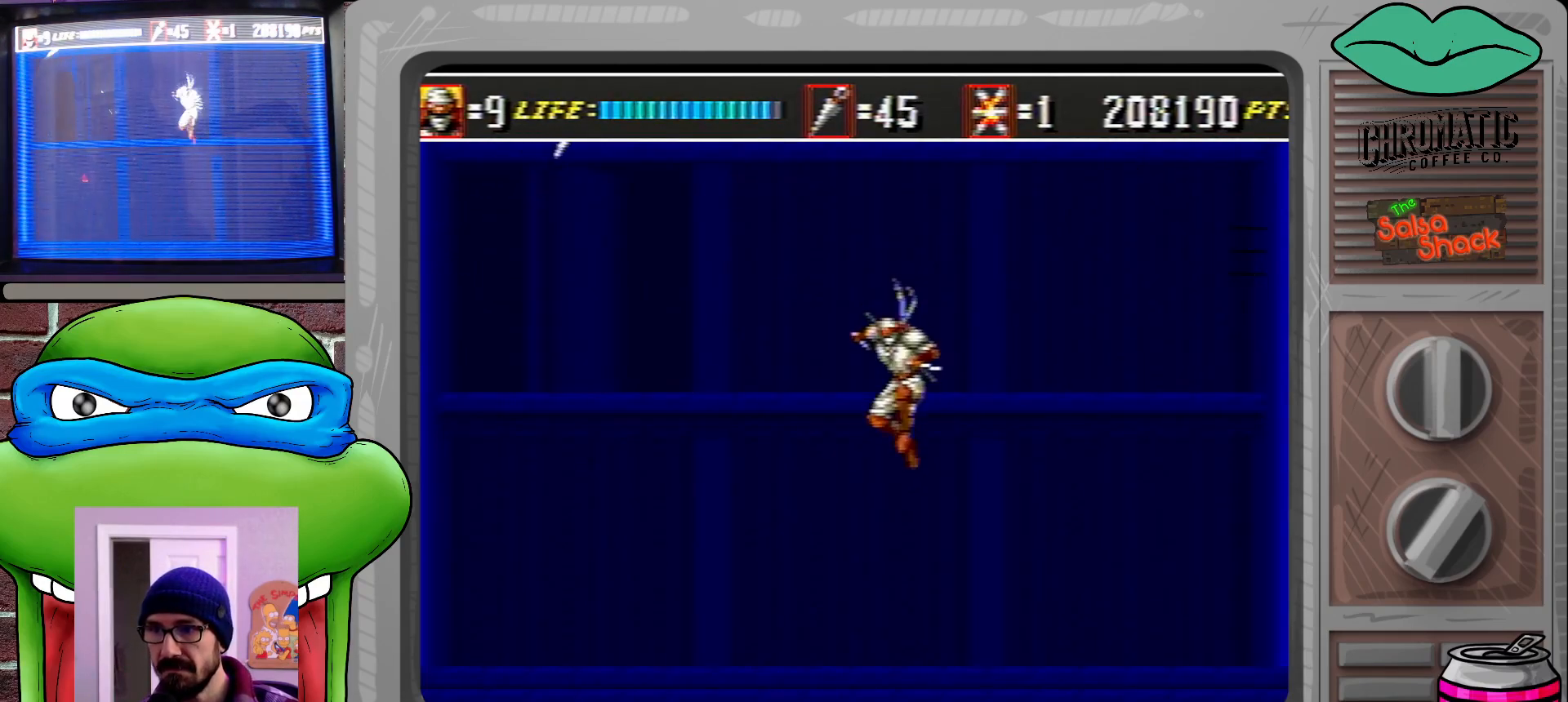
{"buttons": [], "events": [[267, "DPAD_LEFT", "down"], [500, "DPAD_LEFT", "up"]]}
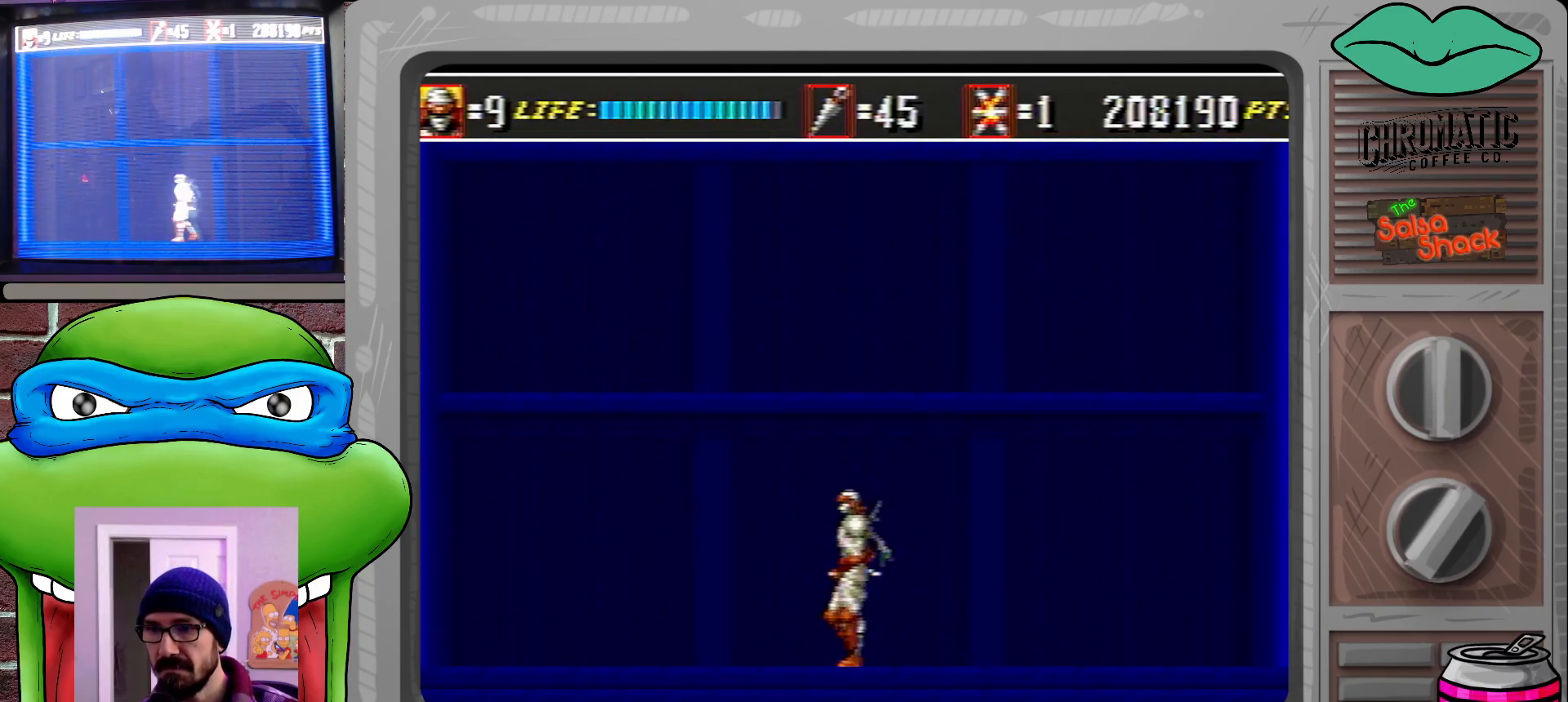
{"buttons": [], "events": [[100, "DPAD_RIGHT", "down"], [200, "DPAD_RIGHT", "up"], [333, "DPAD_LEFT", "down"], [433, "DPAD_LEFT", "up"]]}
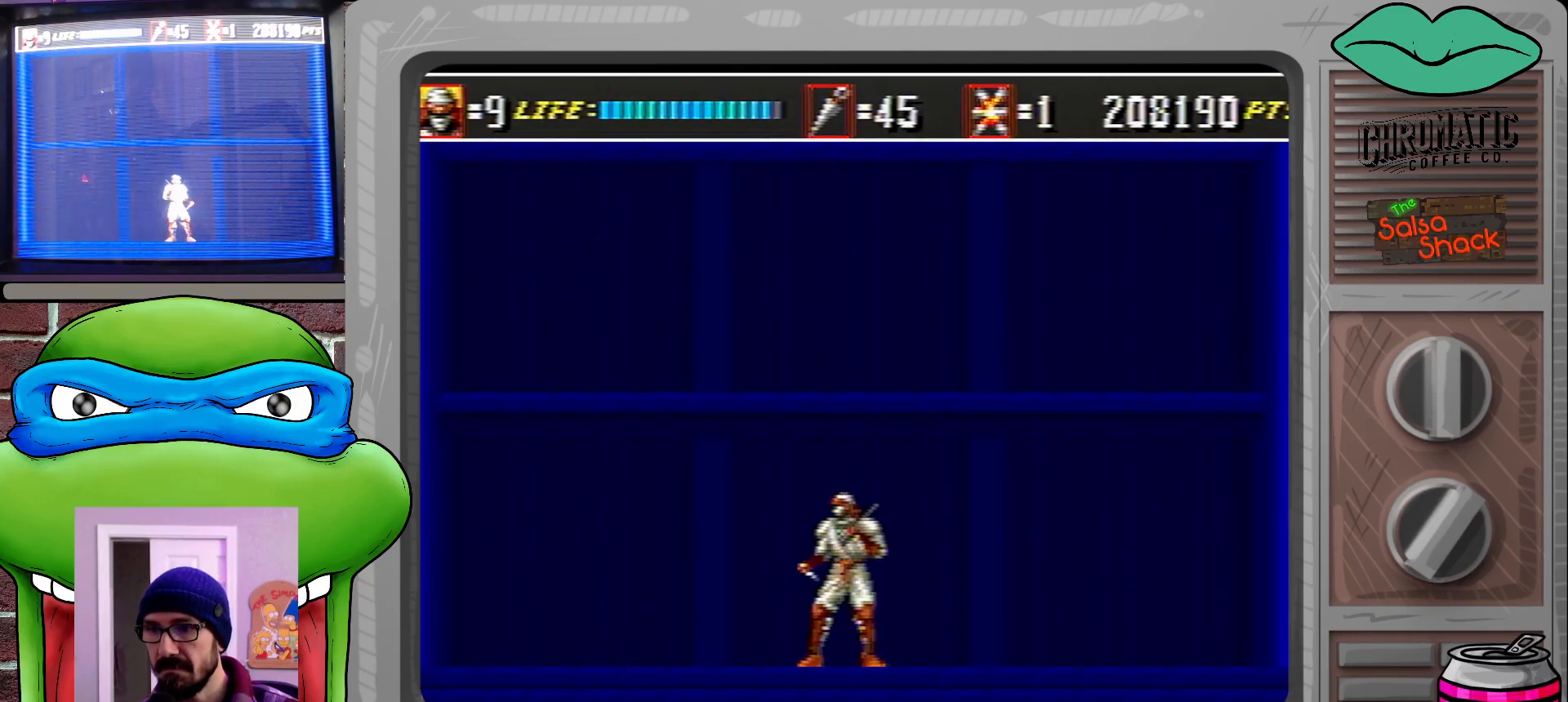
{"buttons": [], "events": [[133, "DPAD_RIGHT", "down"], [233, "DPAD_RIGHT", "up"]]}
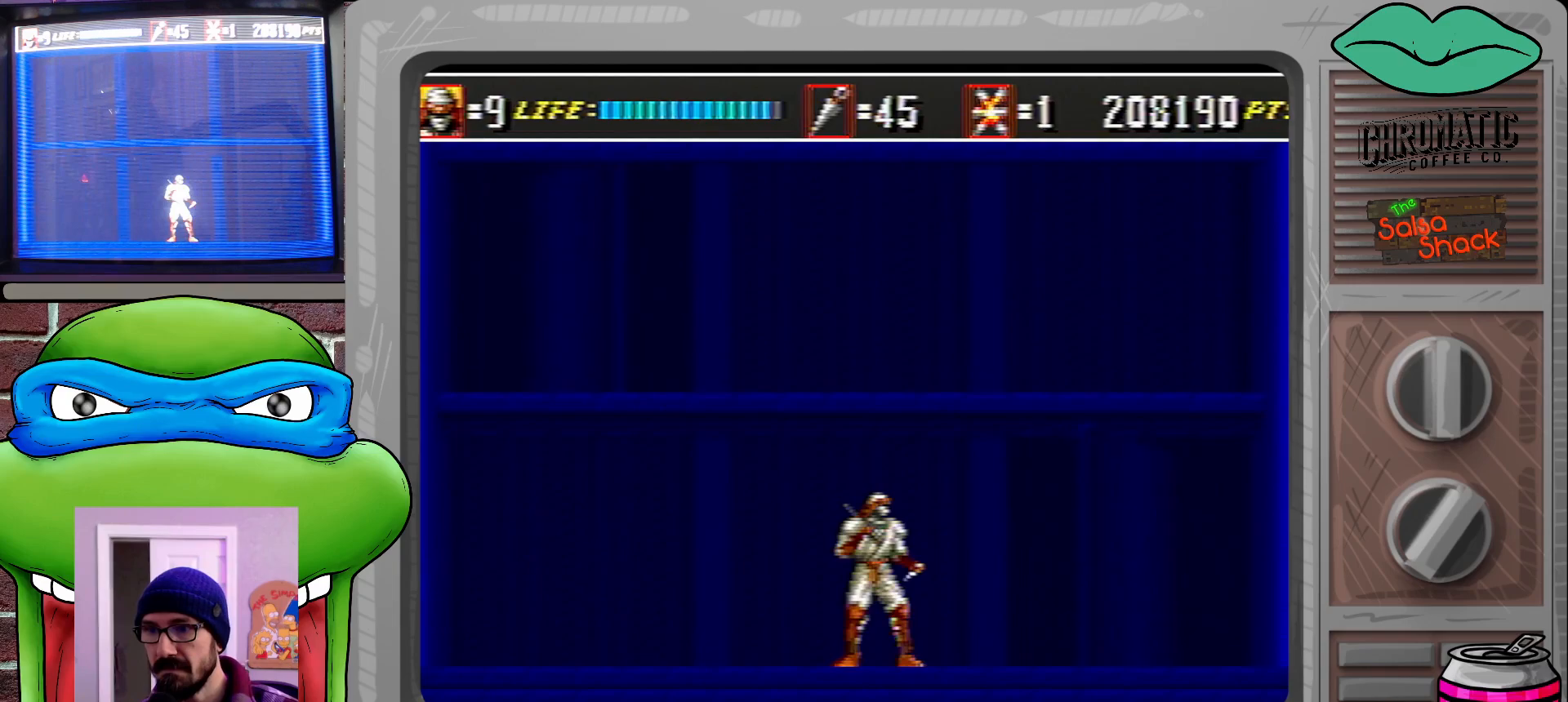
{"buttons": ["B"], "events": [[467, "B", "down"]]}
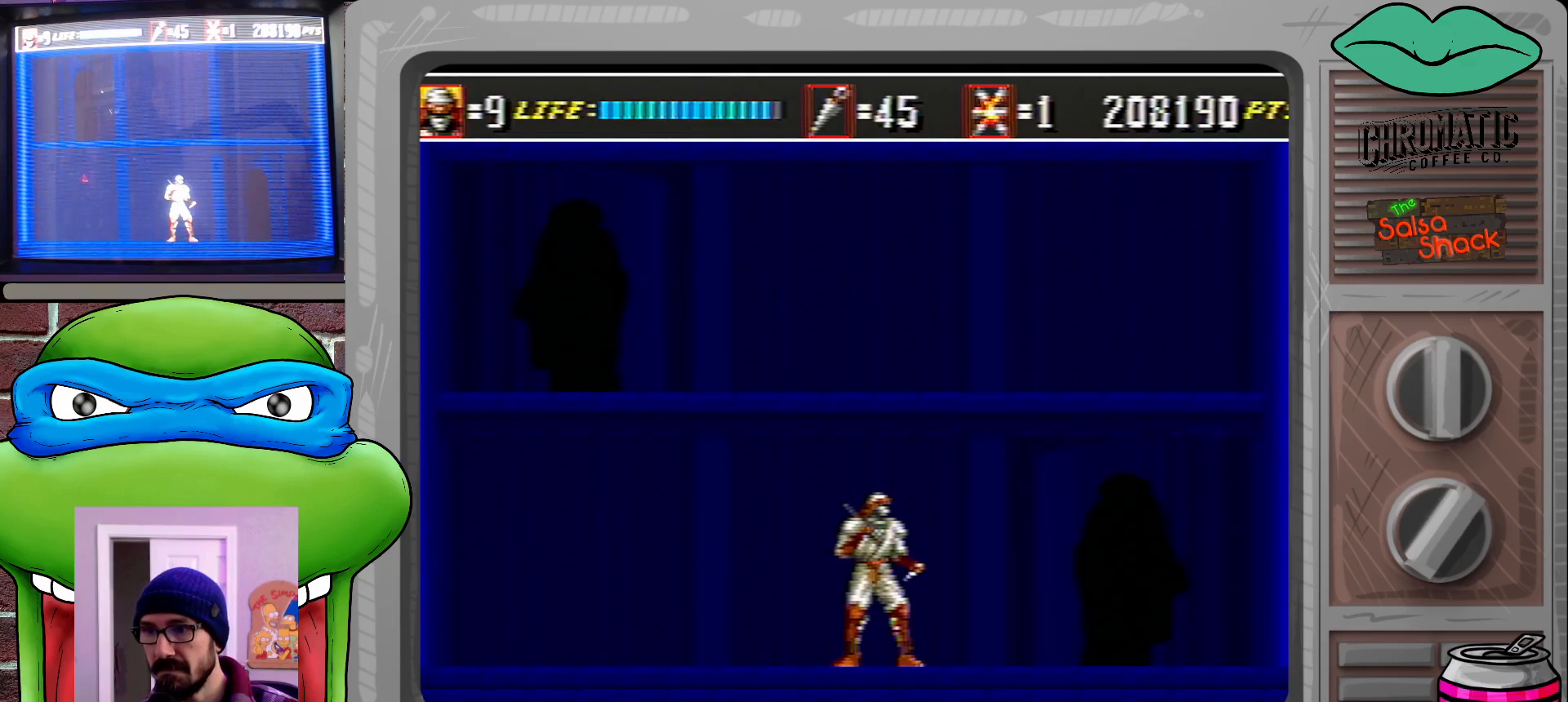
{"buttons": ["C", "DPAD_RIGHT"], "events": [[100, "B", "up"], [300, "DPAD_RIGHT", "down"], [367, "C", "down"]]}
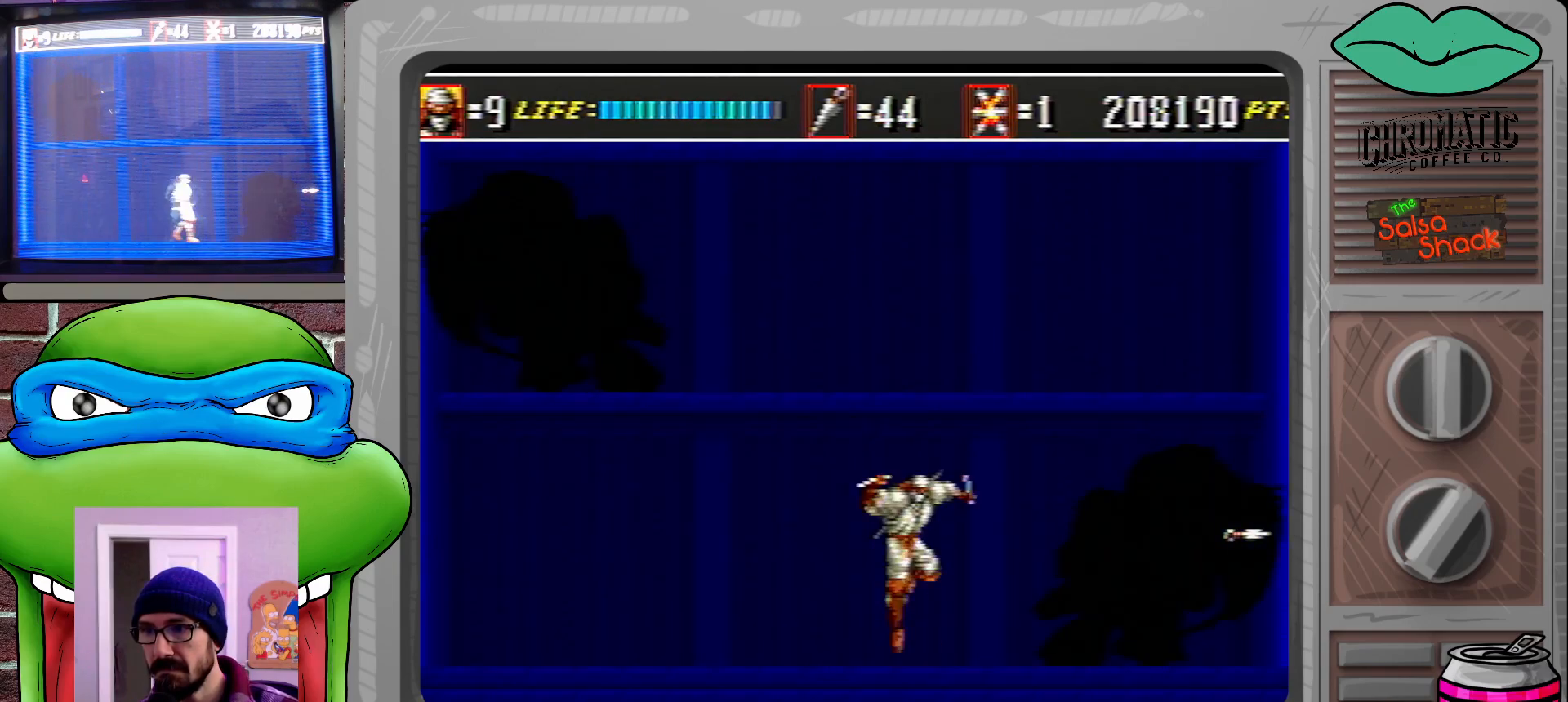
{"buttons": [], "events": [[167, "DPAD_UP", "down"], [233, "C", "up"], [233, "DPAD_RIGHT", "up"], [233, "DPAD_UP", "up"], [267, "DPAD_LEFT", "down"], [300, "B", "down"], [333, "DPAD_LEFT", "up"], [400, "B", "up"]]}
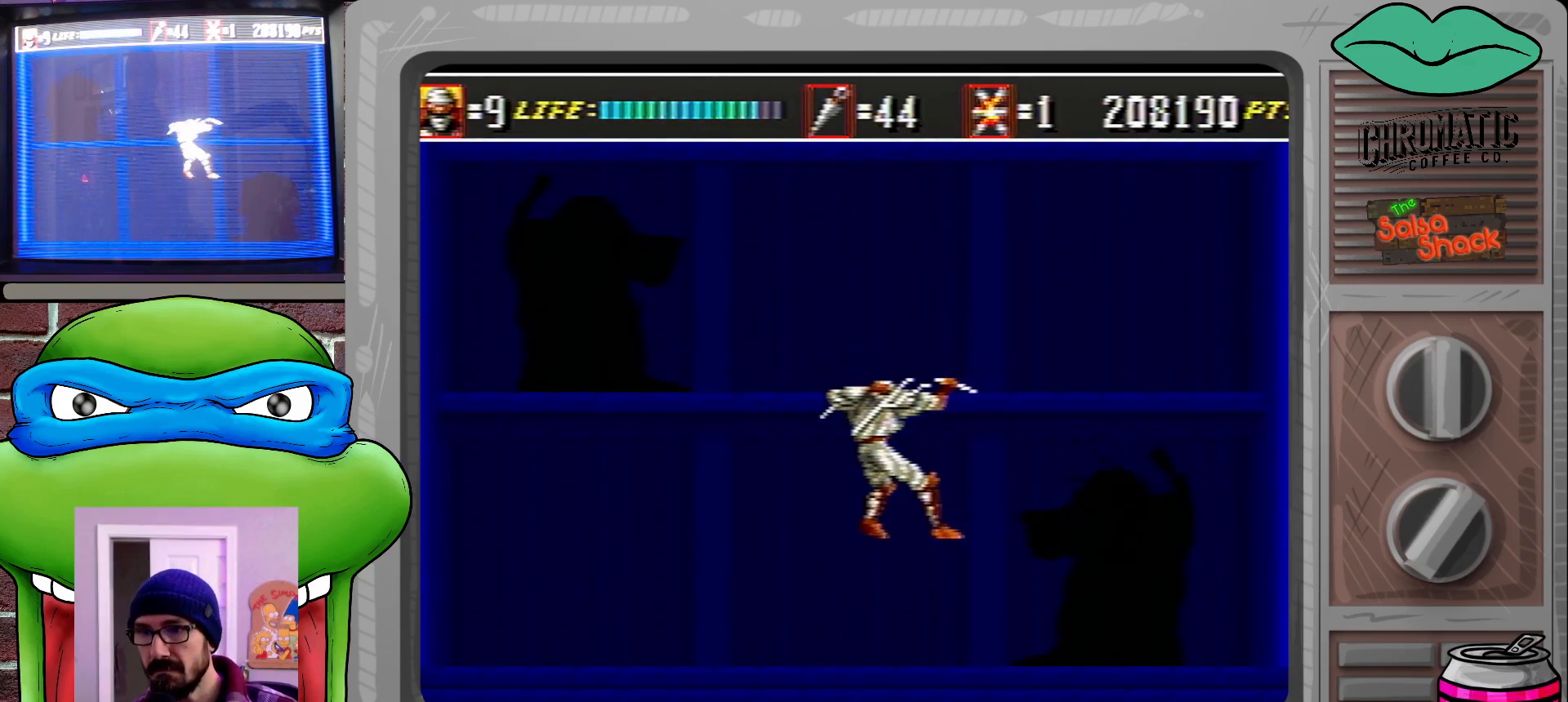
{"buttons": [], "events": [[333, "DPAD_RIGHT", "down"], [400, "DPAD_RIGHT", "up"], [433, "B", "down"], [500, "B", "up"]]}
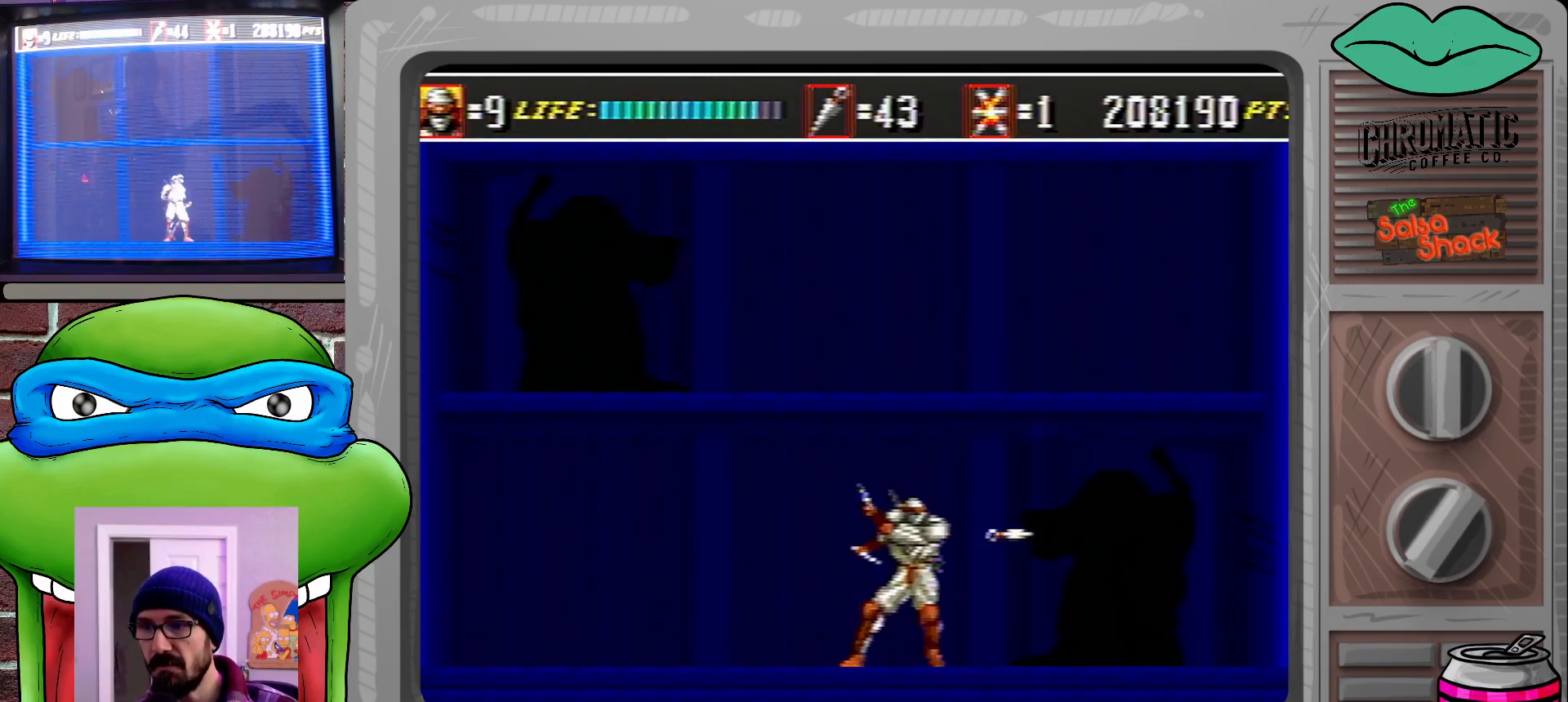
{"buttons": [], "events": []}
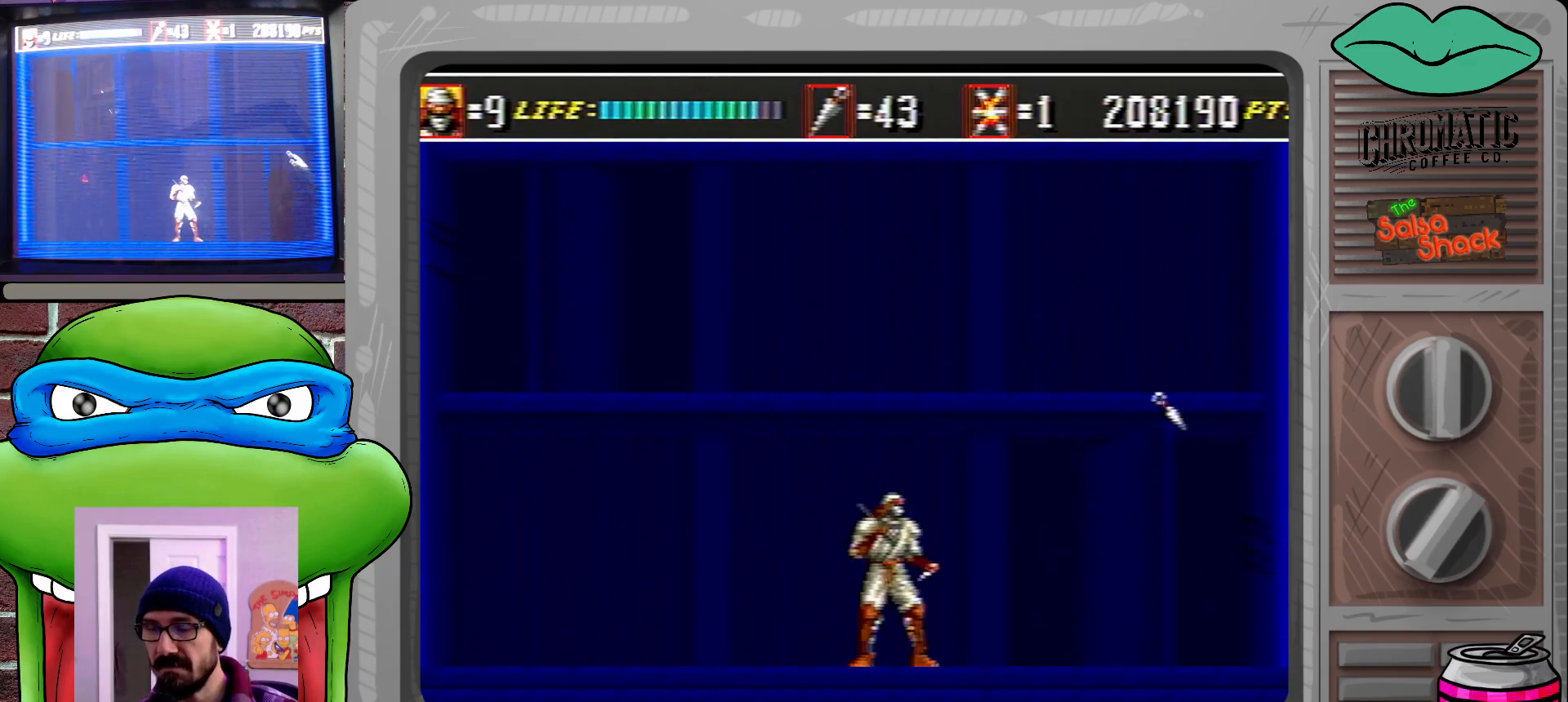
{"buttons": [], "events": [[33, "DPAD_RIGHT", "down"], [133, "DPAD_RIGHT", "up"], [300, "DPAD_LEFT", "down"], [367, "DPAD_LEFT", "up"]]}
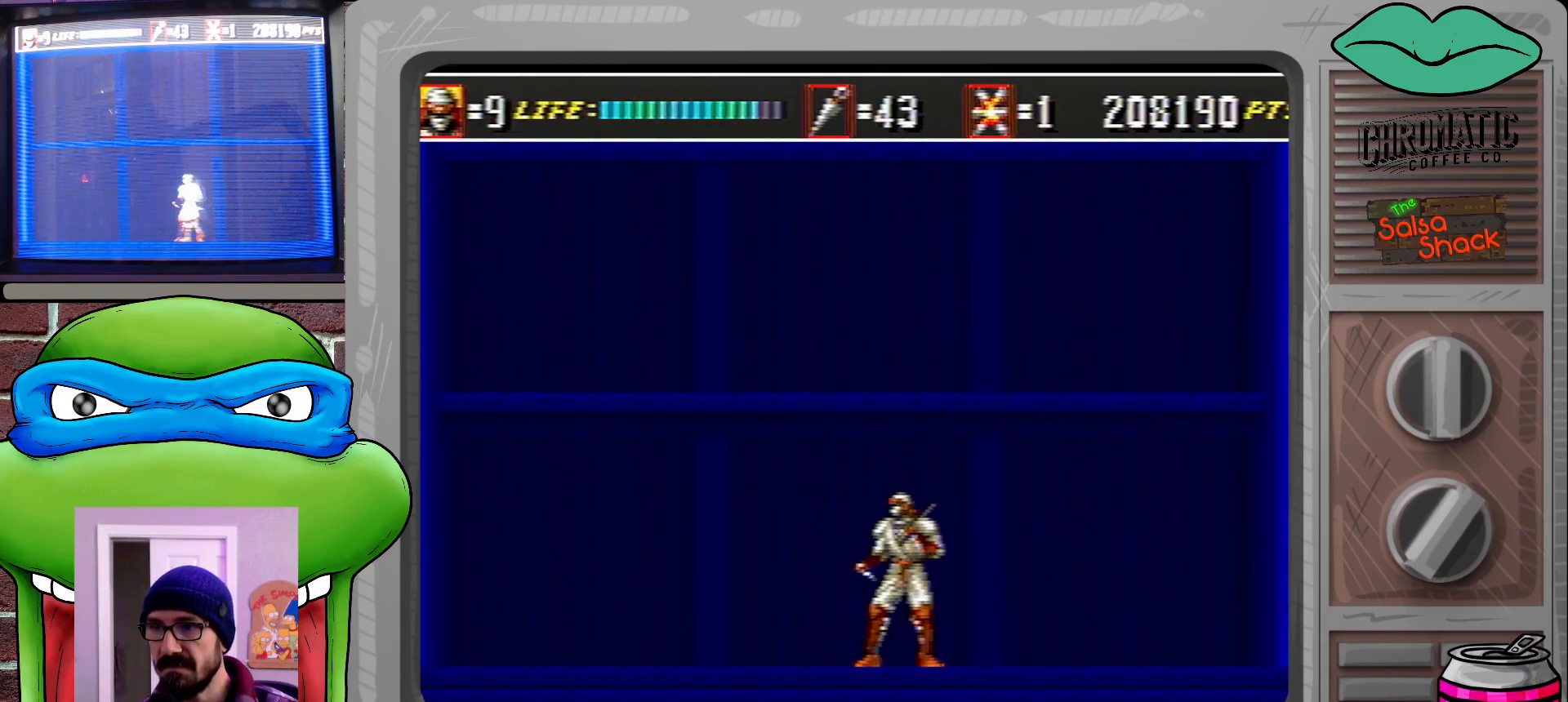
{"buttons": [], "events": [[300, "DPAD_LEFT", "down"], [433, "DPAD_LEFT", "up"]]}
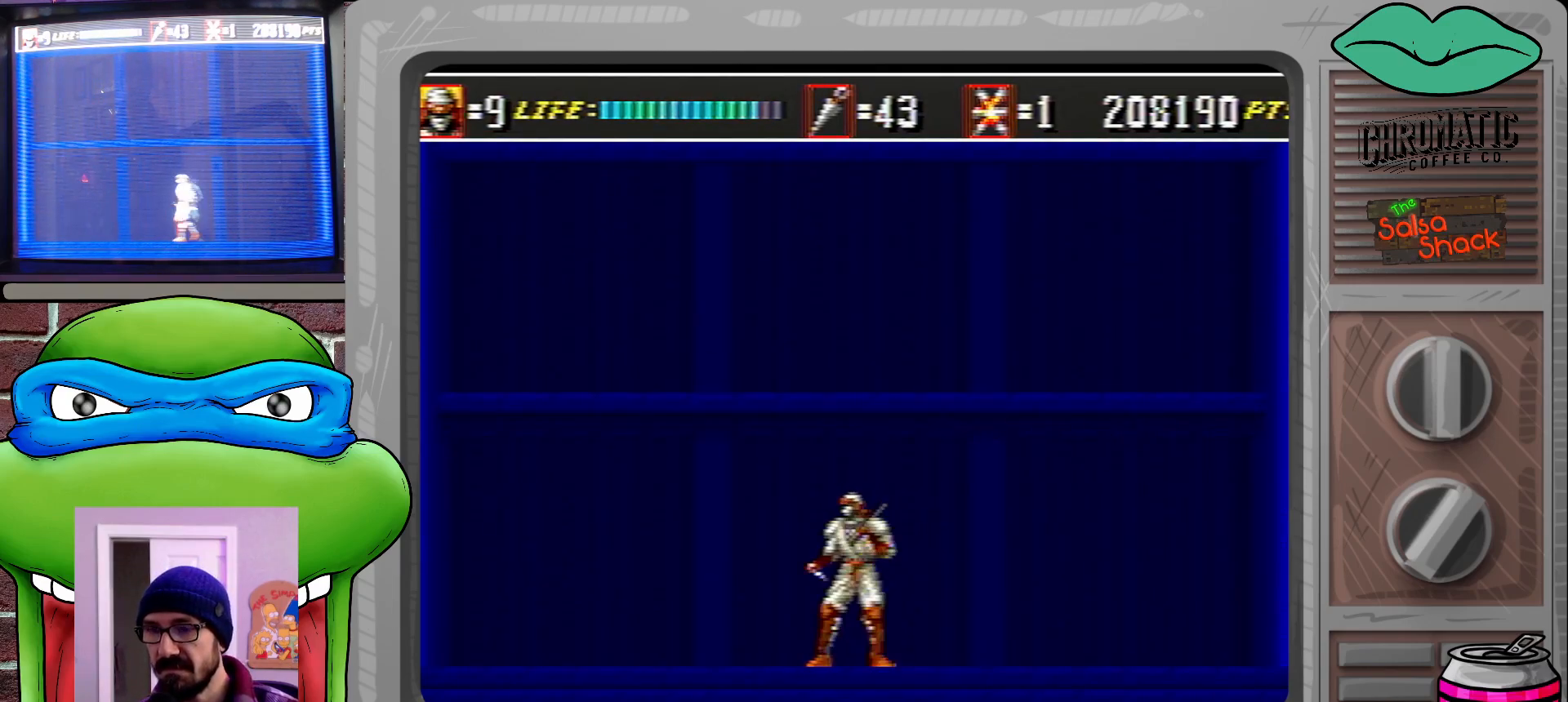
{"buttons": [], "events": [[67, "DPAD_RIGHT", "down"], [133, "DPAD_RIGHT", "up"]]}
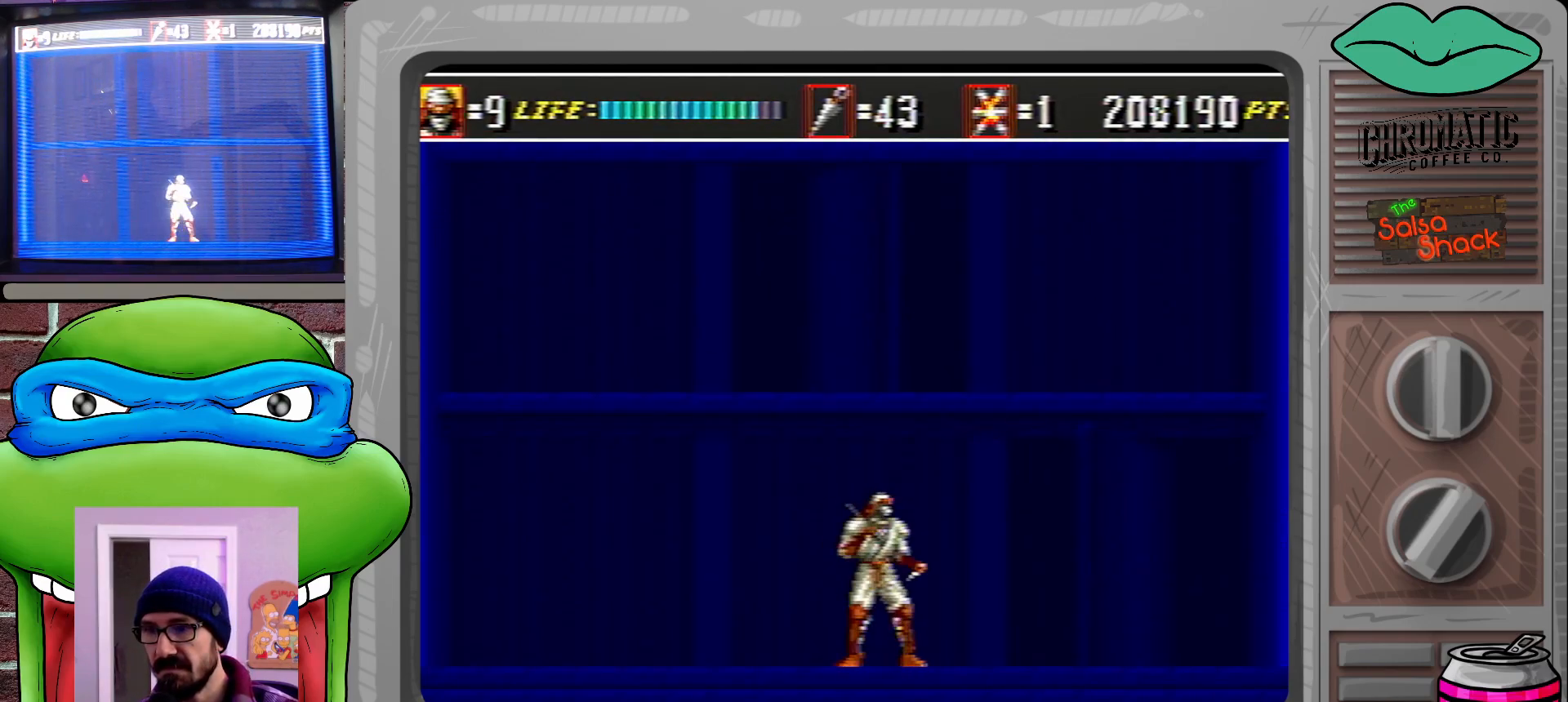
{"buttons": [], "events": []}
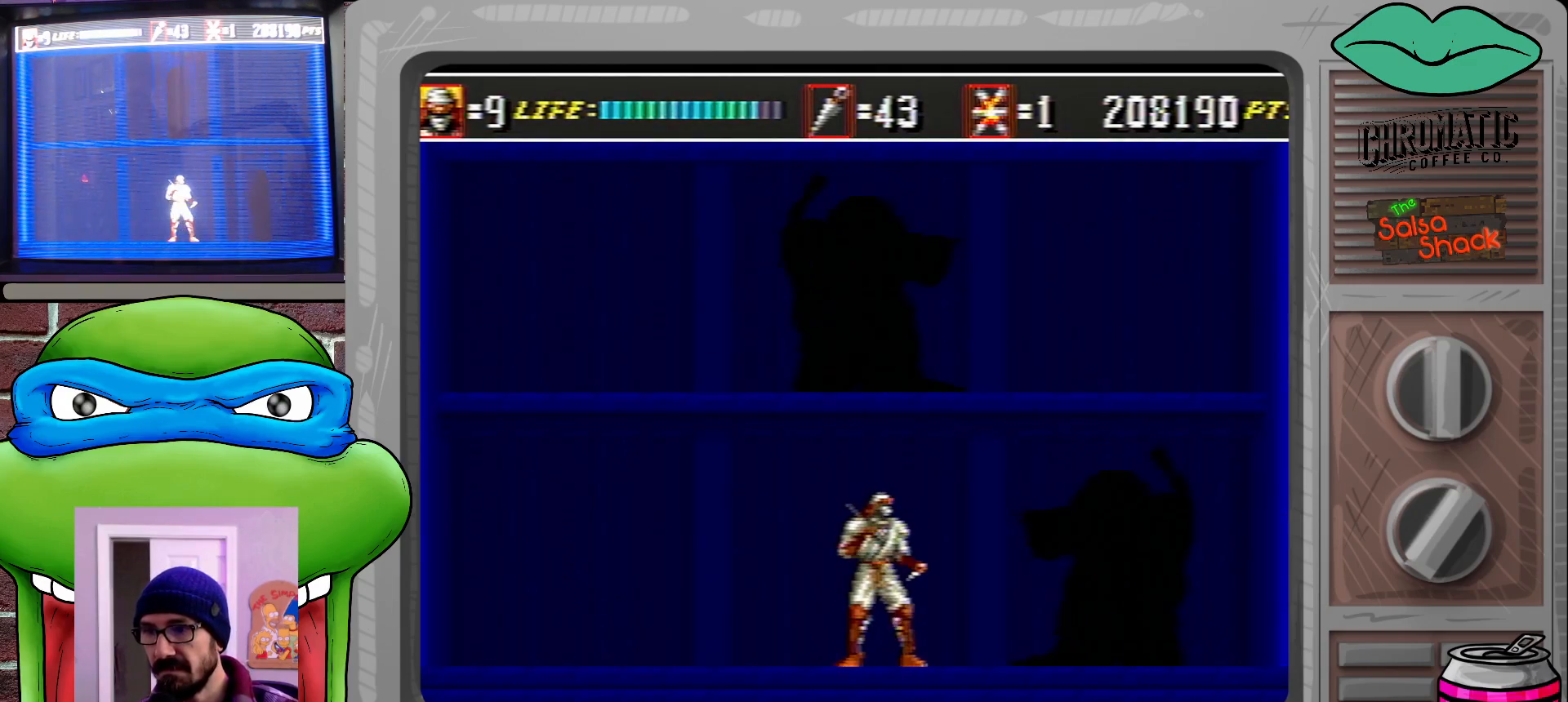
{"buttons": ["DPAD_LEFT"], "events": [[167, "B", "down"], [267, "B", "up"], [400, "DPAD_LEFT", "down"]]}
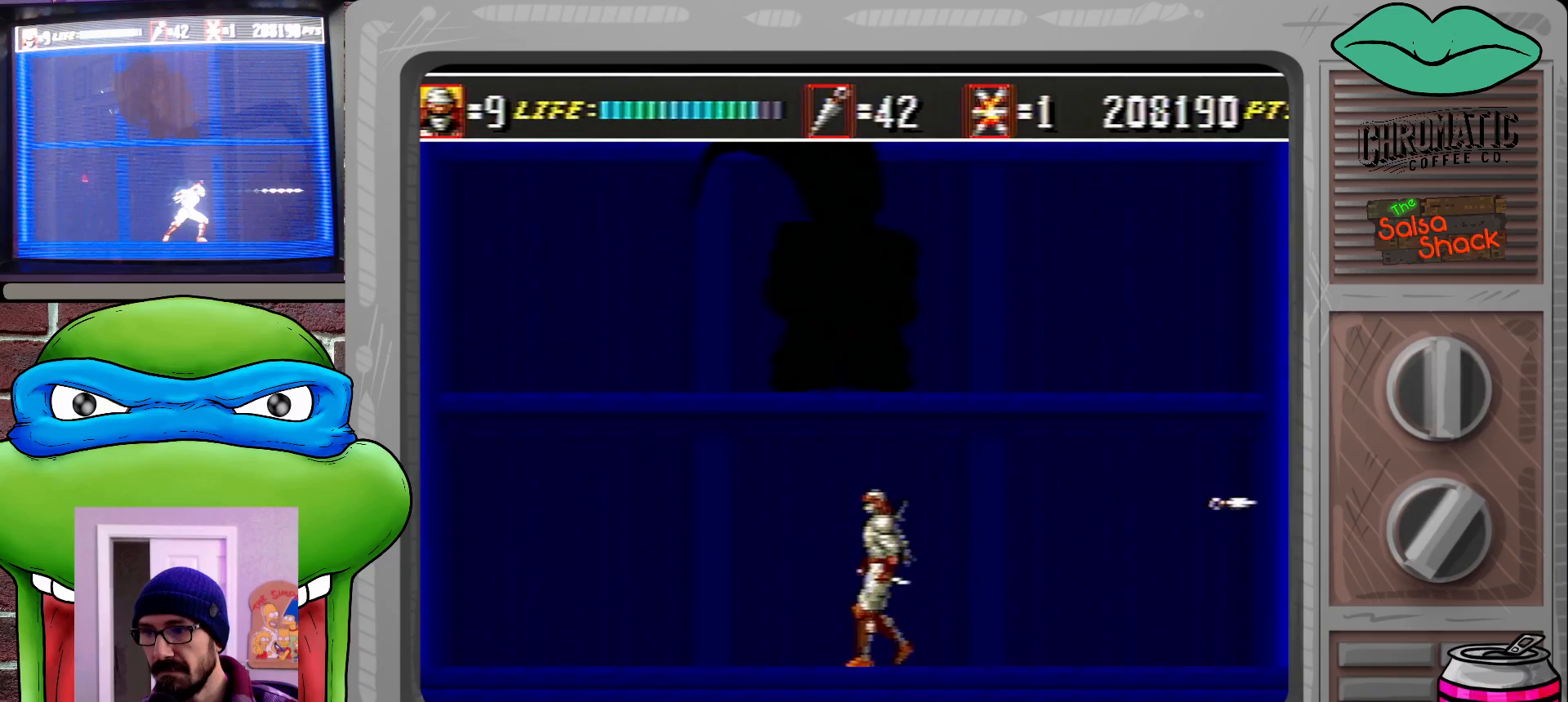
{"buttons": ["DPAD_LEFT"], "events": []}
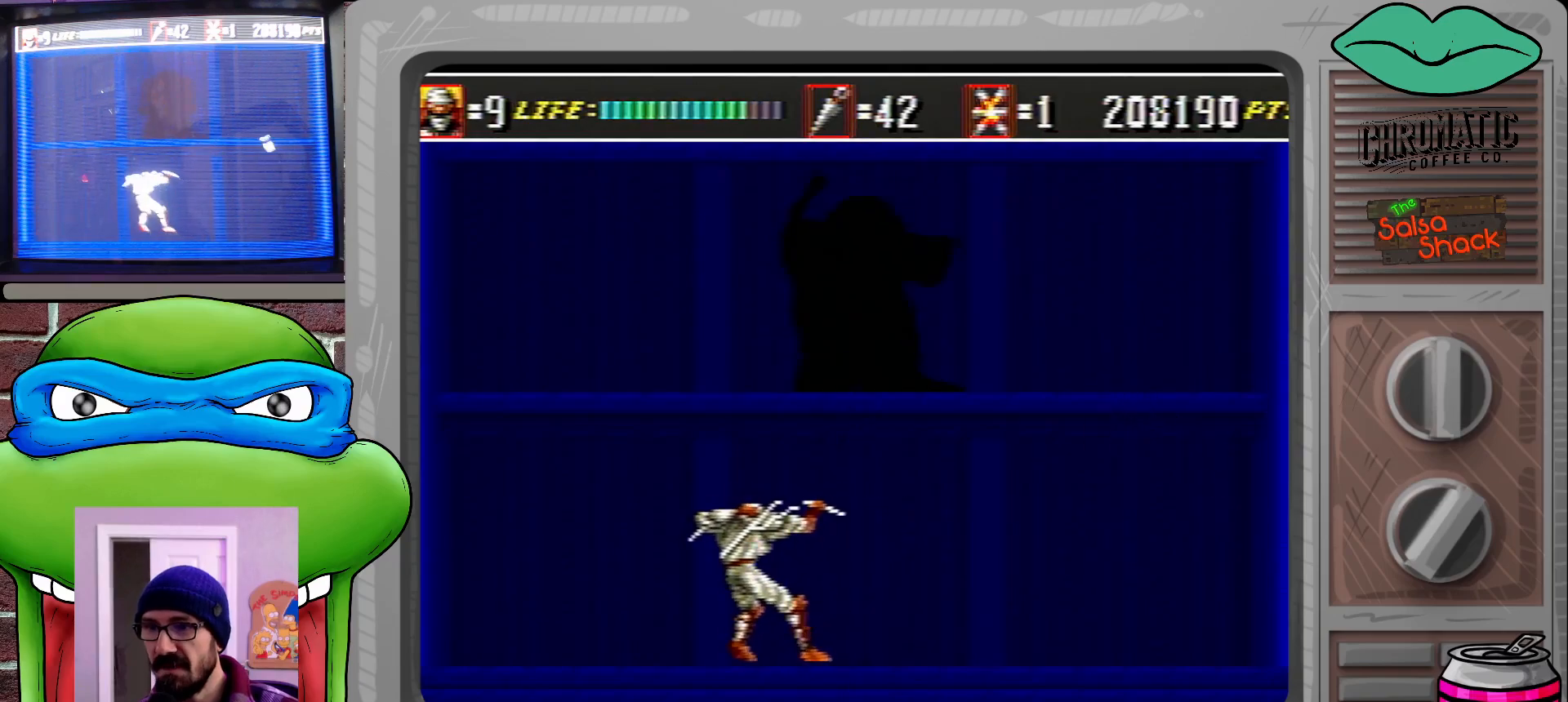
{"buttons": [], "events": [[67, "DPAD_LEFT", "up"], [267, "DPAD_RIGHT", "down"], [467, "DPAD_RIGHT", "up"]]}
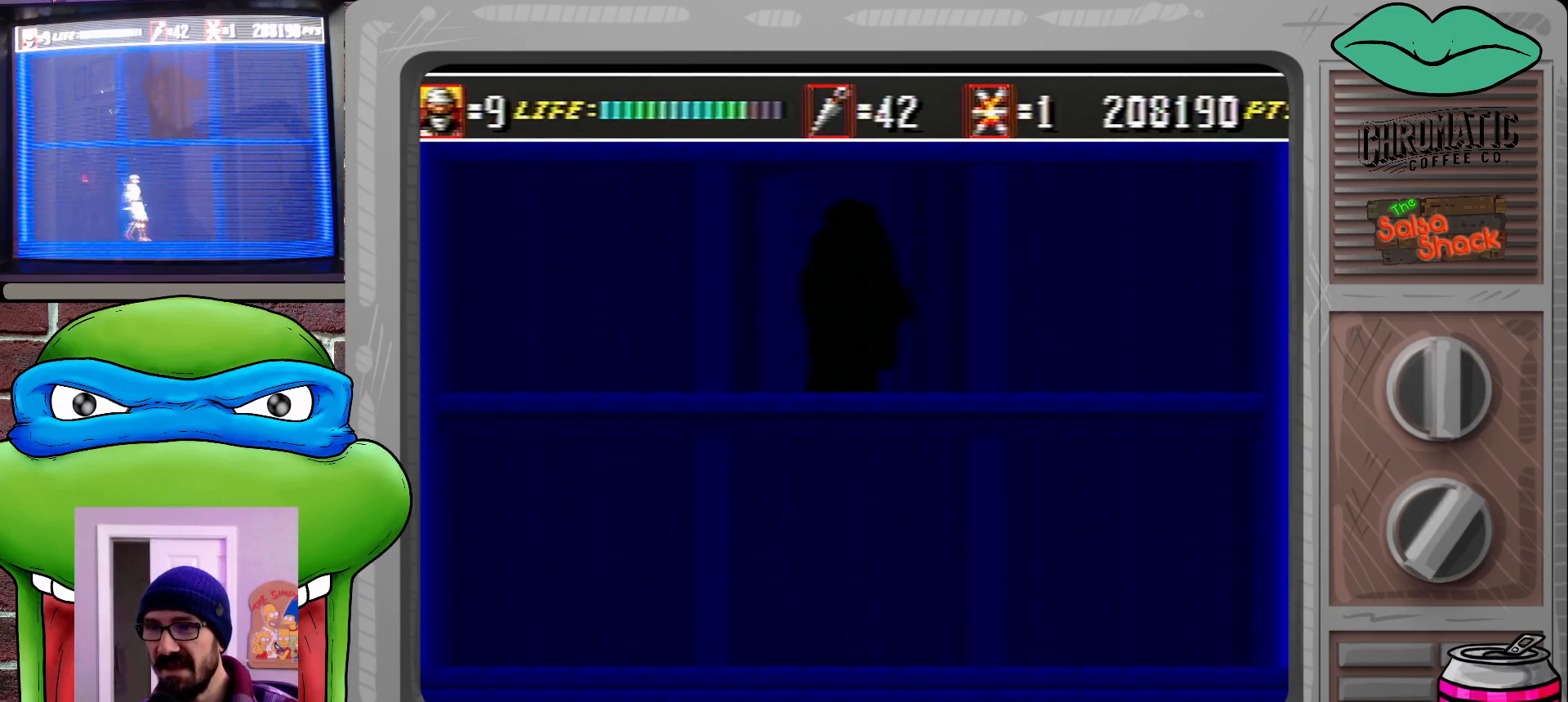
{"buttons": [], "events": [[200, "DPAD_RIGHT", "down"], [400, "DPAD_RIGHT", "up"]]}
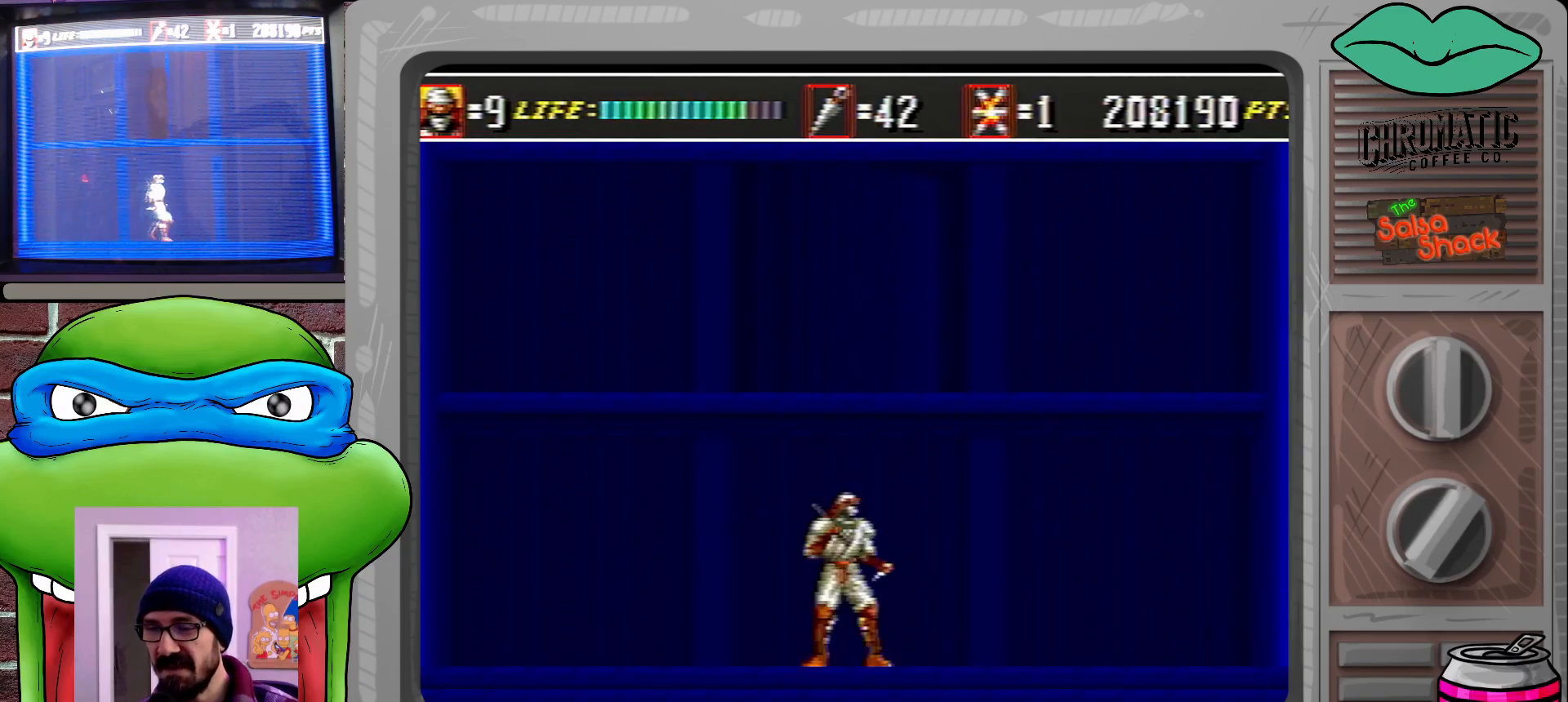
{"buttons": ["DPAD_RIGHT"], "events": [[100, "DPAD_LEFT", "down"], [300, "DPAD_LEFT", "up"], [433, "DPAD_RIGHT", "down"]]}
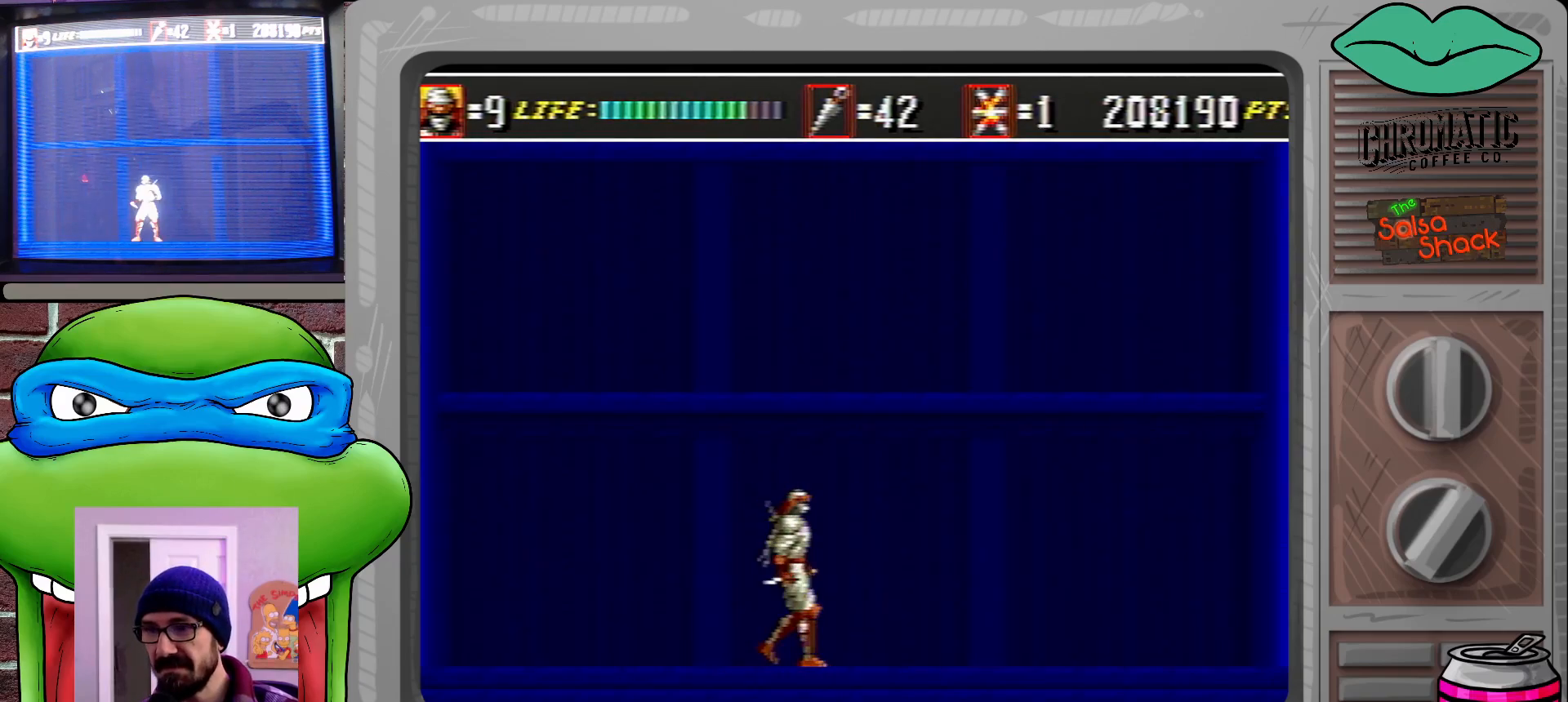
{"buttons": [], "events": [[33, "DPAD_RIGHT", "up"]]}
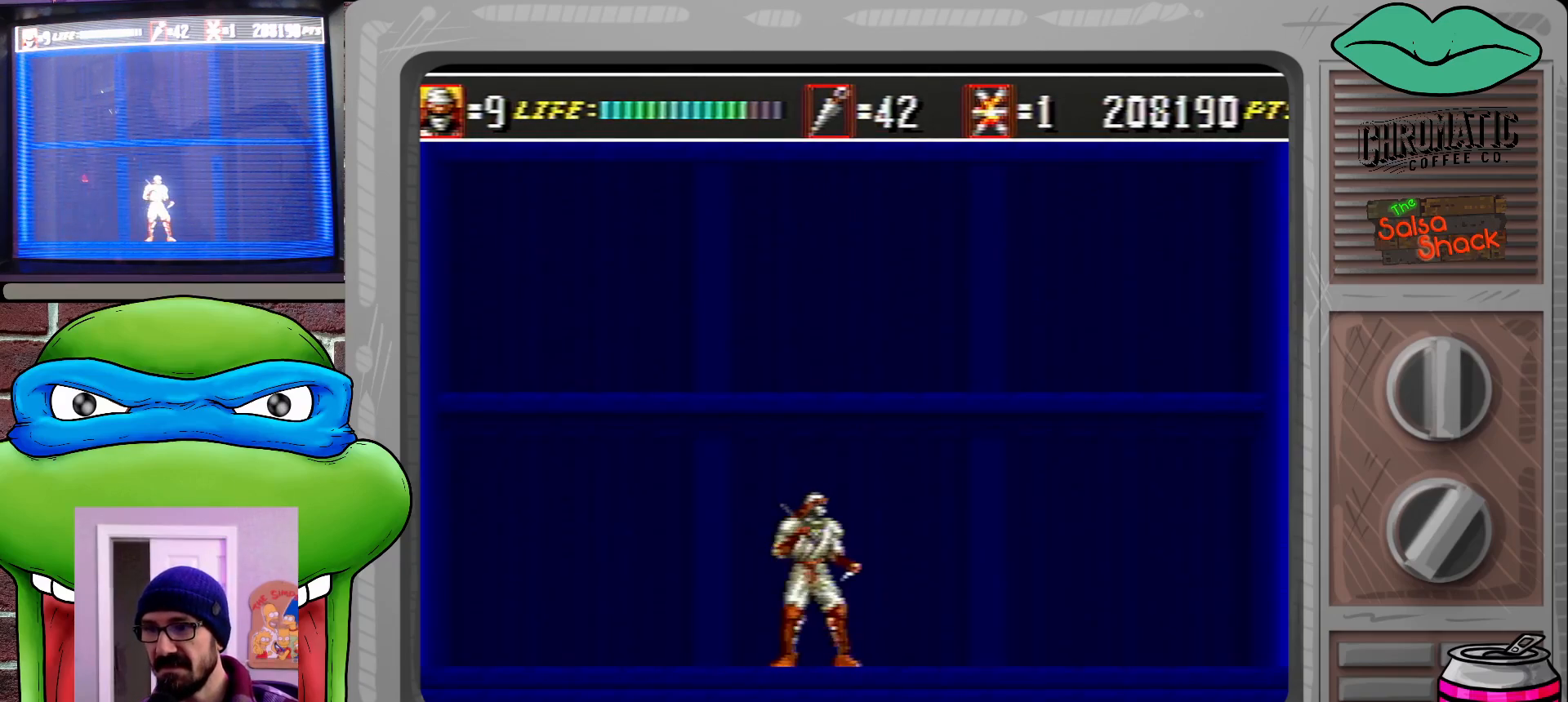
{"buttons": [], "events": []}